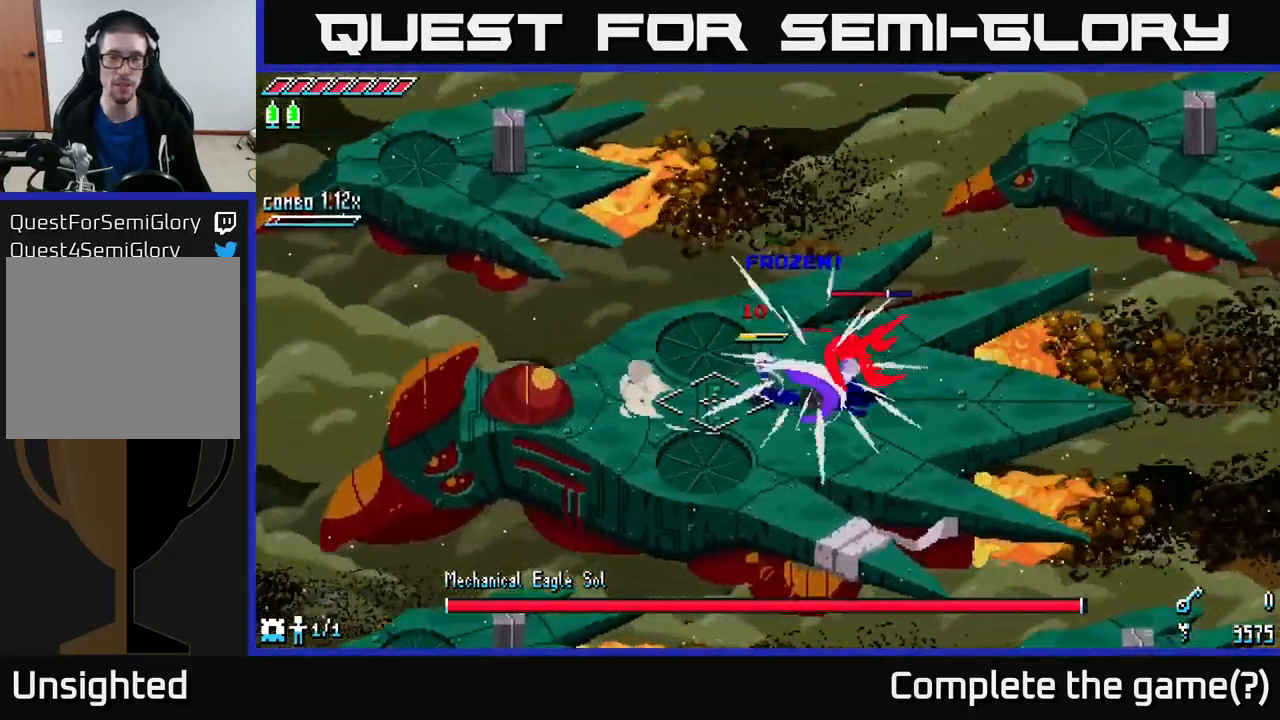
Gameplay with a controller (Xbox layout); each line is a JSON object with the inputs held at the frame after it. "events" lists button and stick changes between this image and that frame as [ms after this image, input, new state], when the widget could be followed in between.
{"buttons": [], "left_stick": "down-right", "right_stick": "center", "events": [[250, "left_stick", "down-right"]]}
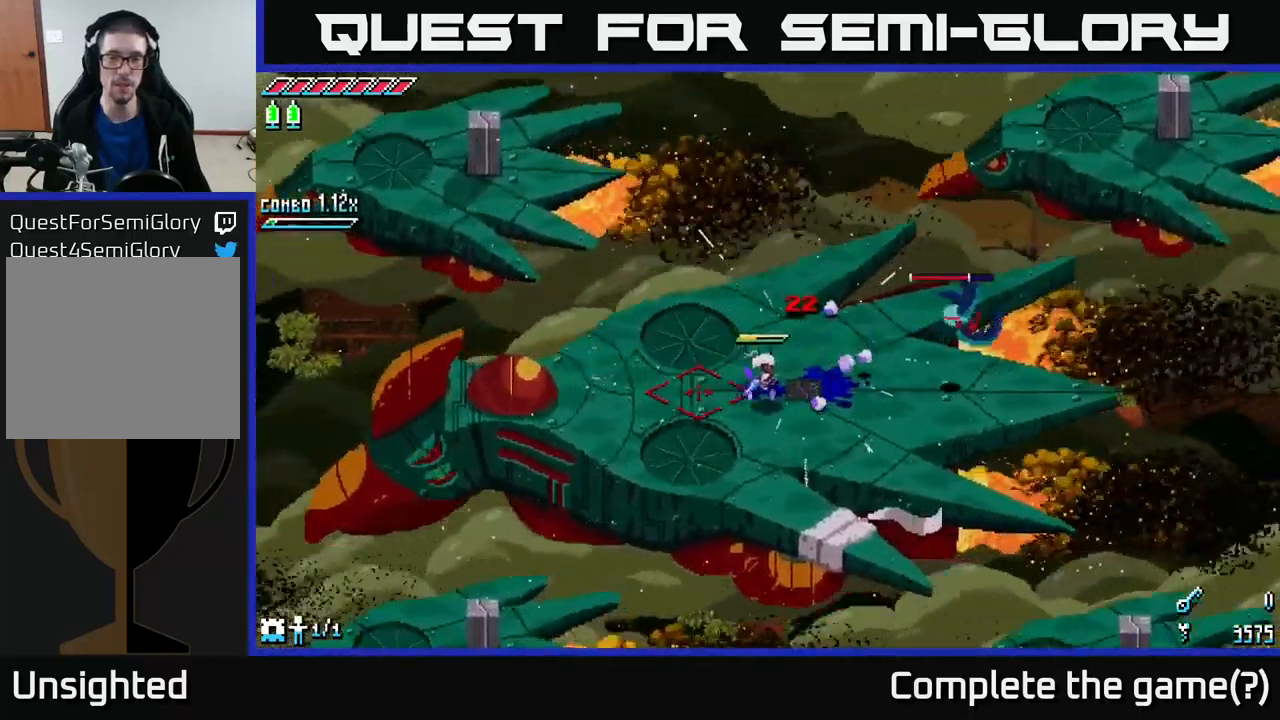
{"buttons": [], "left_stick": "right", "right_stick": "center", "events": [[200, "left_stick", "right"]]}
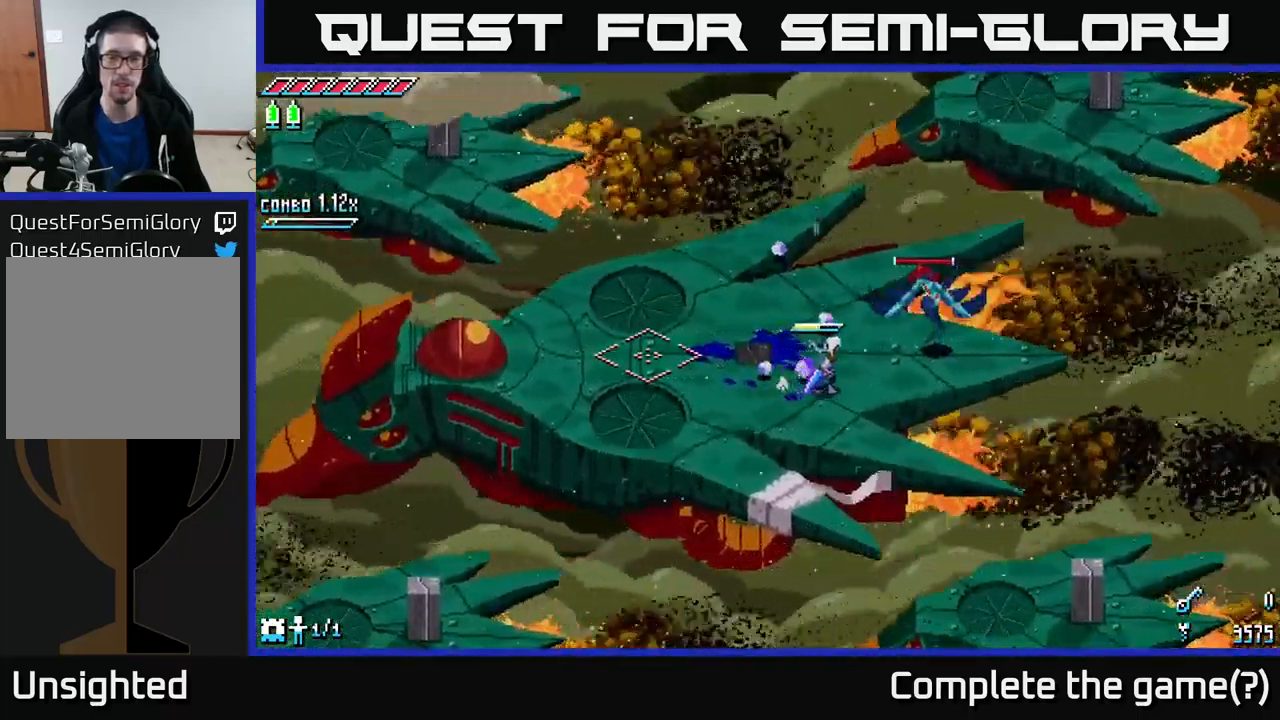
{"buttons": [], "left_stick": "center", "right_stick": "center", "events": [[50, "left_stick", "up-right"], [167, "R2", "down"], [267, "R2", "up"], [400, "left_stick", "center"]]}
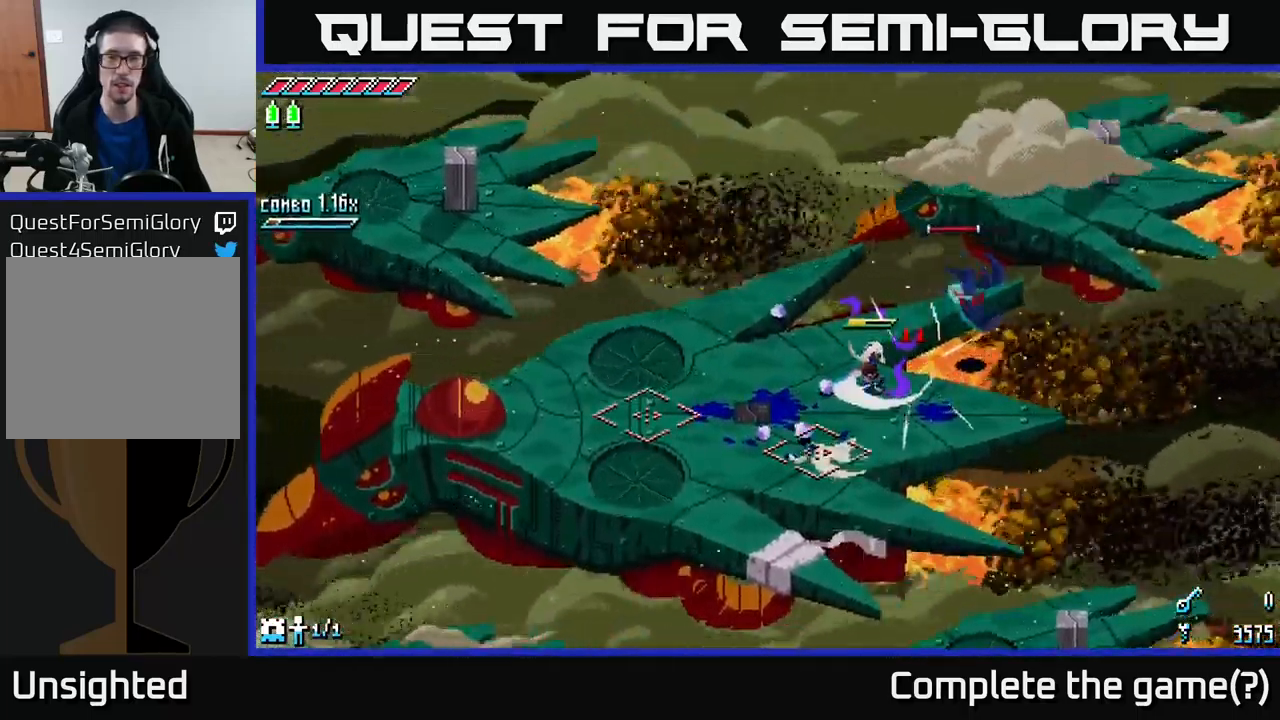
{"buttons": [], "left_stick": "left", "right_stick": "center", "events": [[183, "left_stick", "left"], [367, "X", "down"], [467, "X", "up"]]}
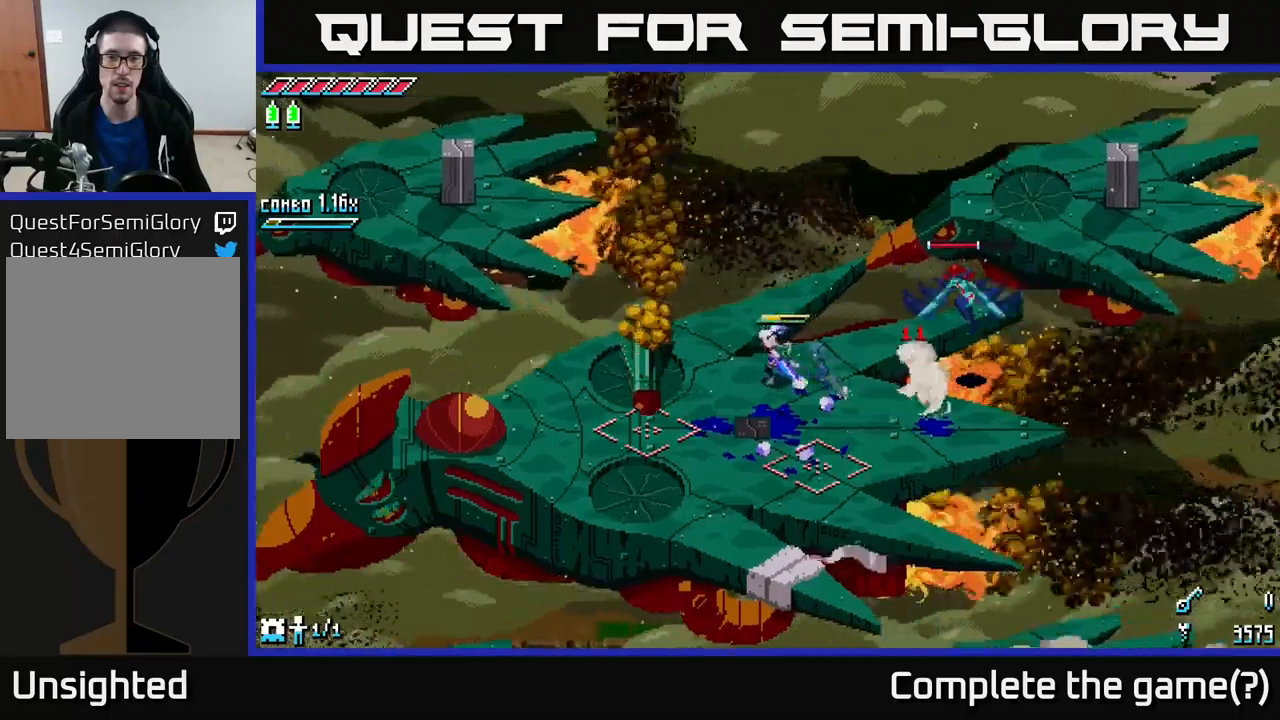
{"buttons": [], "left_stick": "center", "right_stick": "center", "events": [[434, "left_stick", "center"]]}
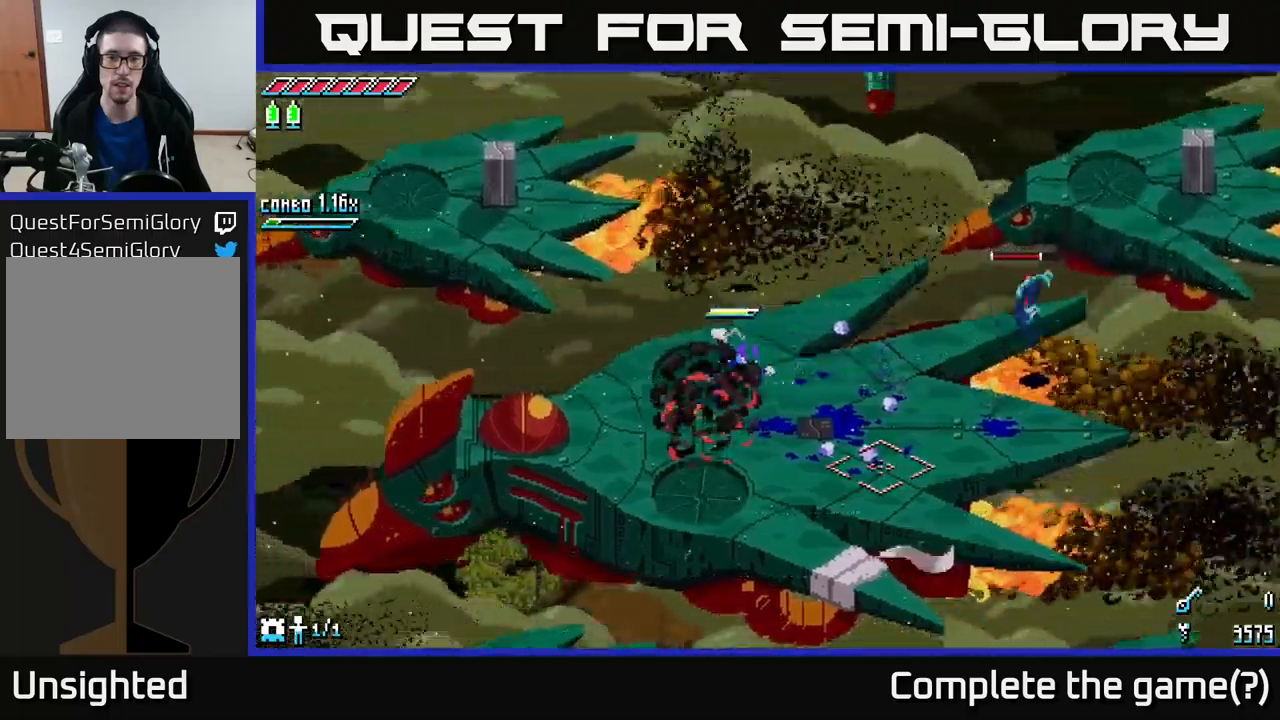
{"buttons": [], "left_stick": "down-left", "right_stick": "center", "events": [[184, "left_stick", "up-left"], [267, "left_stick", "center"], [350, "left_stick", "down-left"]]}
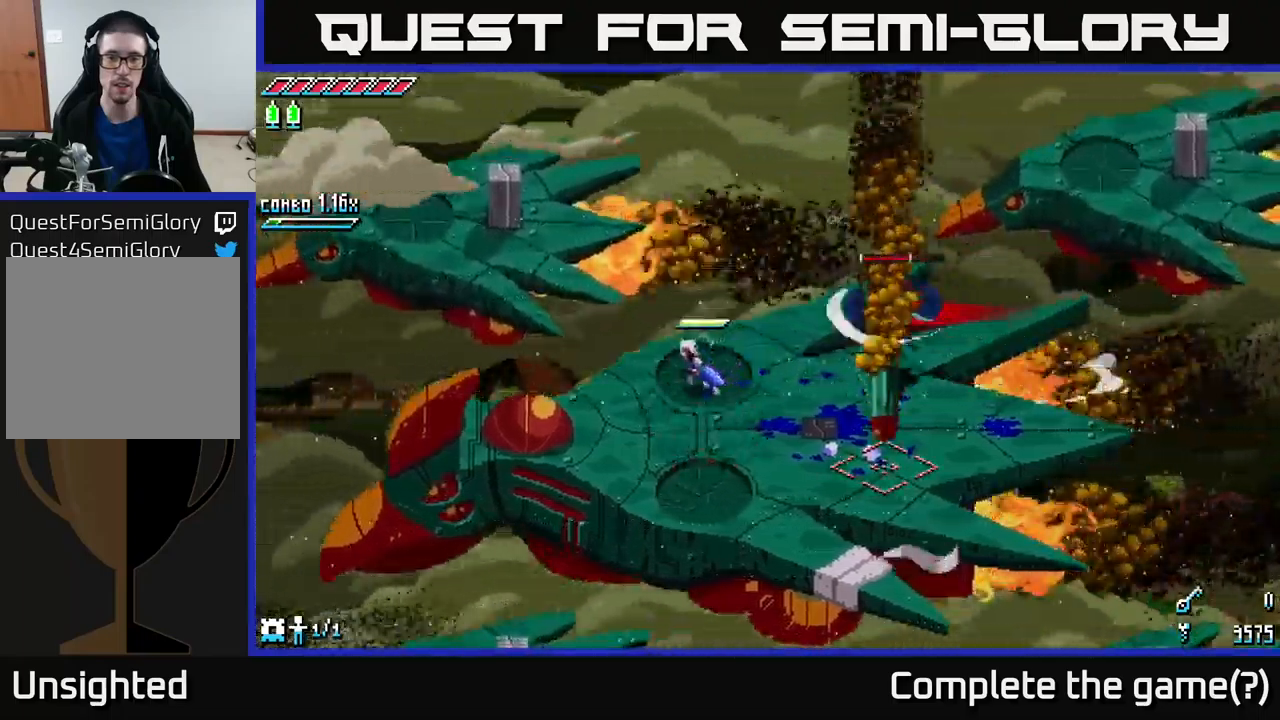
{"buttons": [], "left_stick": "center", "right_stick": "center", "events": [[150, "left_stick", "right"], [167, "B", "down"], [234, "B", "up"], [284, "left_stick", "center"]]}
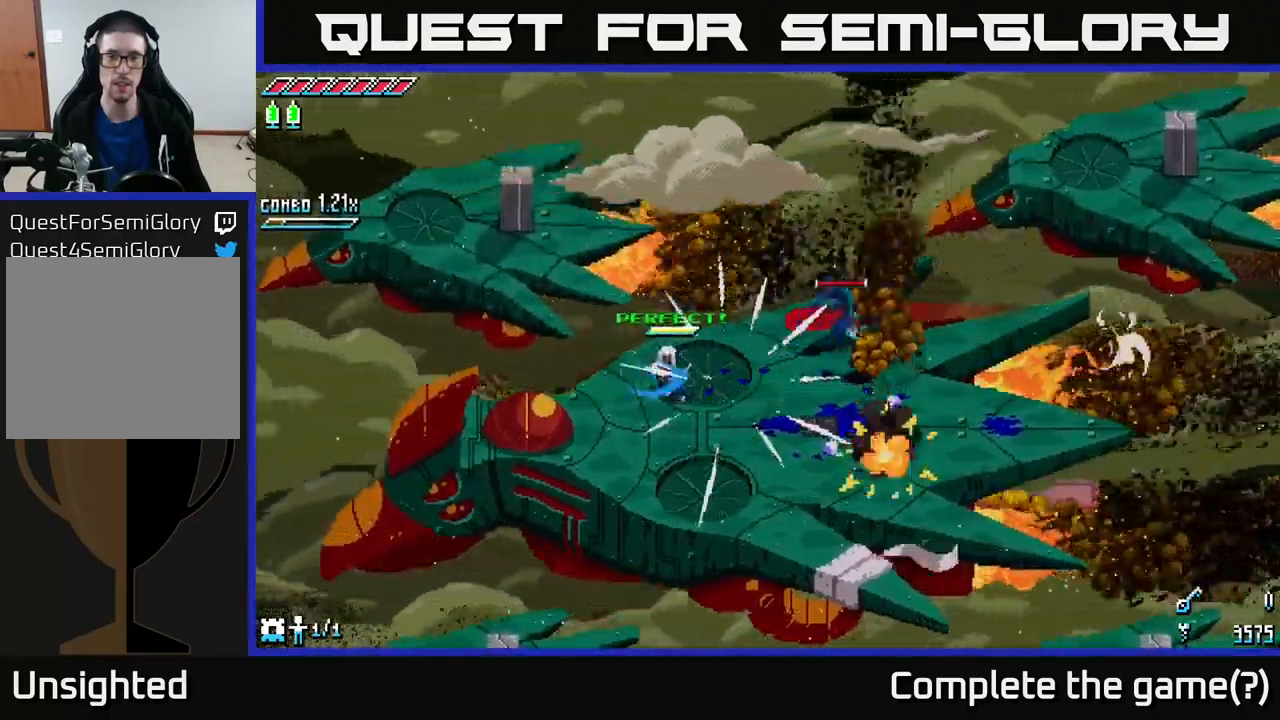
{"buttons": ["A", "X"], "left_stick": "right", "right_stick": "center", "events": [[300, "left_stick", "right"], [317, "X", "down"], [467, "A", "down"]]}
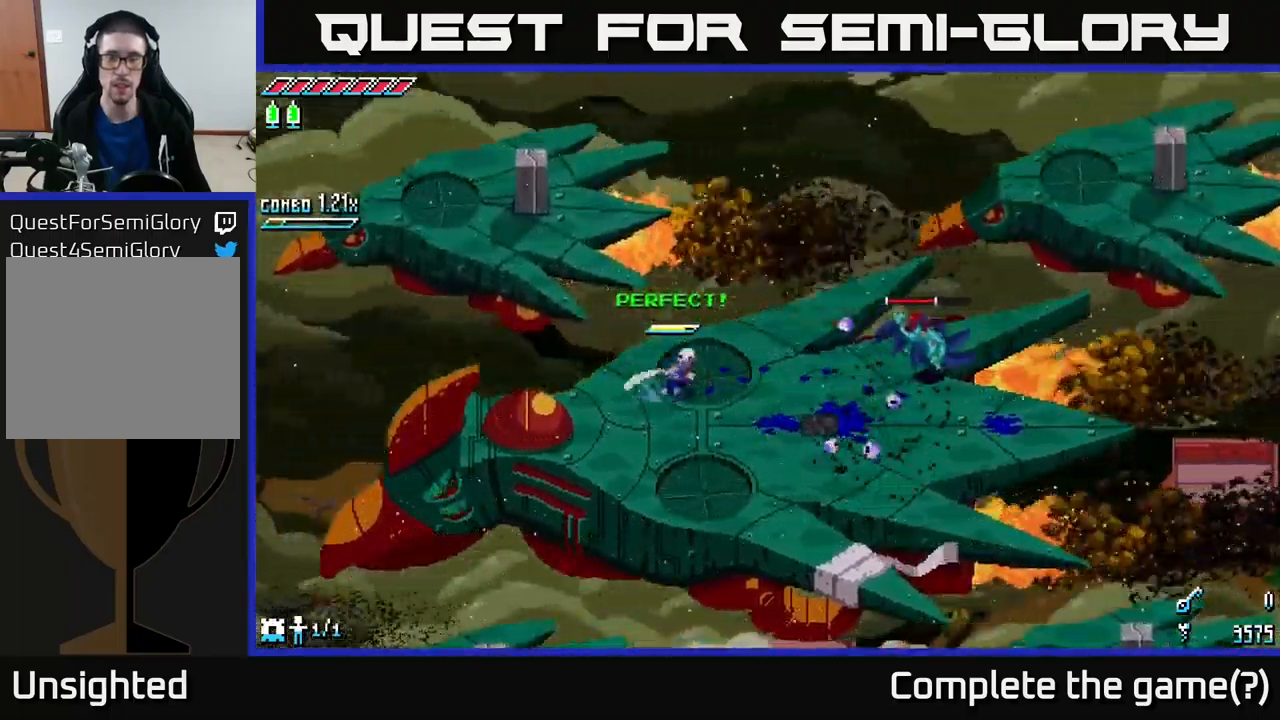
{"buttons": [], "left_stick": "right", "right_stick": "center", "events": [[167, "A", "up"], [317, "R2", "down"], [417, "R2", "up"], [467, "X", "up"]]}
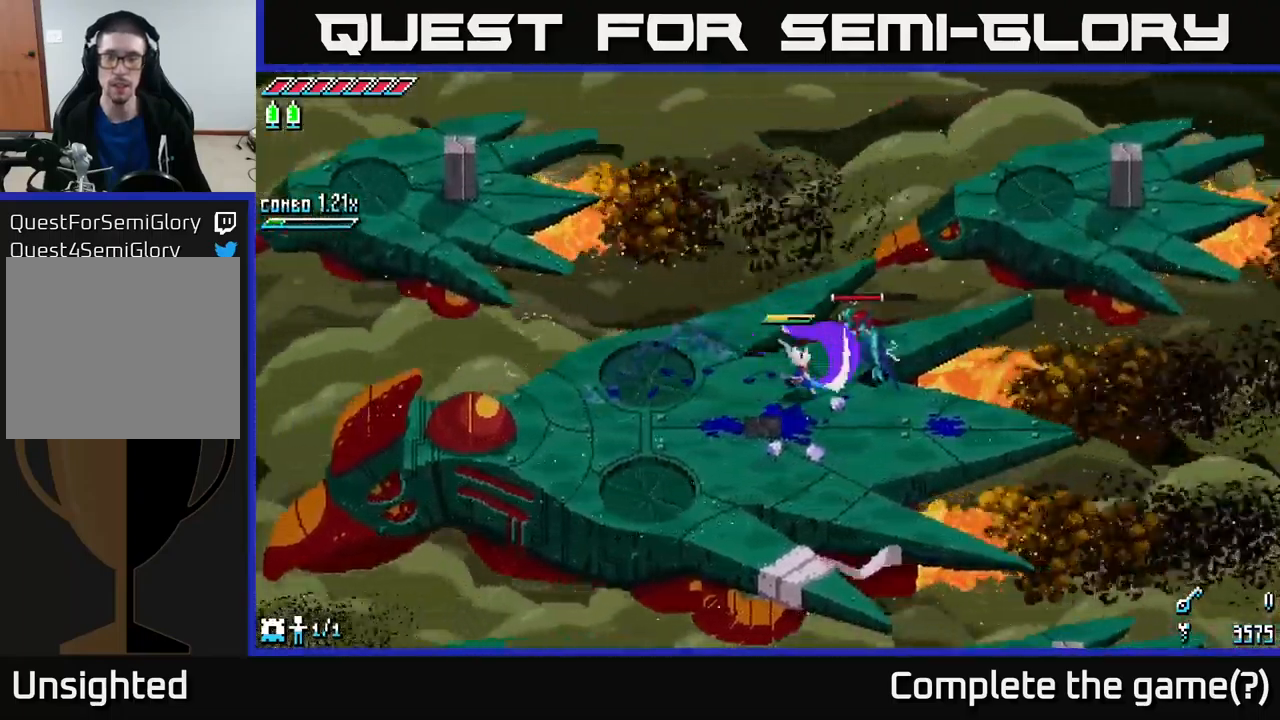
{"buttons": [], "left_stick": "right", "right_stick": "center", "events": [[150, "left_stick", "center"], [350, "left_stick", "right"]]}
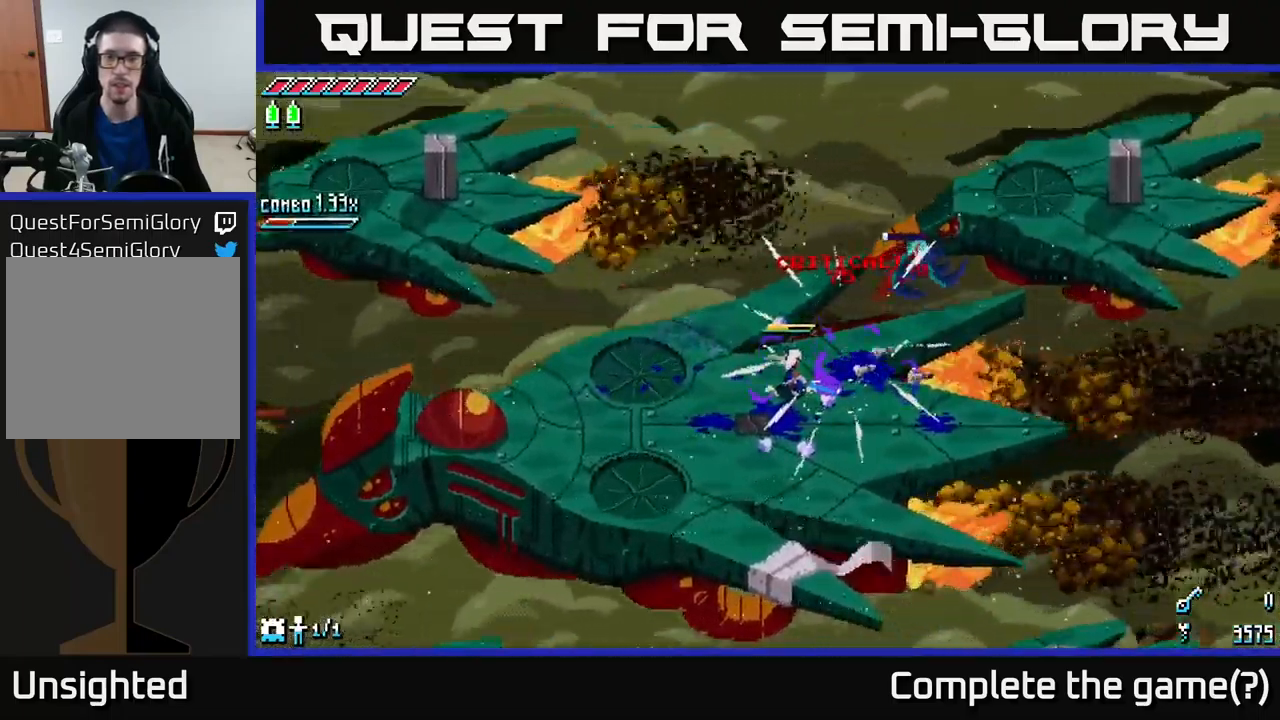
{"buttons": [], "left_stick": "down-left", "right_stick": "center", "events": [[134, "left_stick", "down-right"], [234, "left_stick", "down"], [417, "left_stick", "down-left"]]}
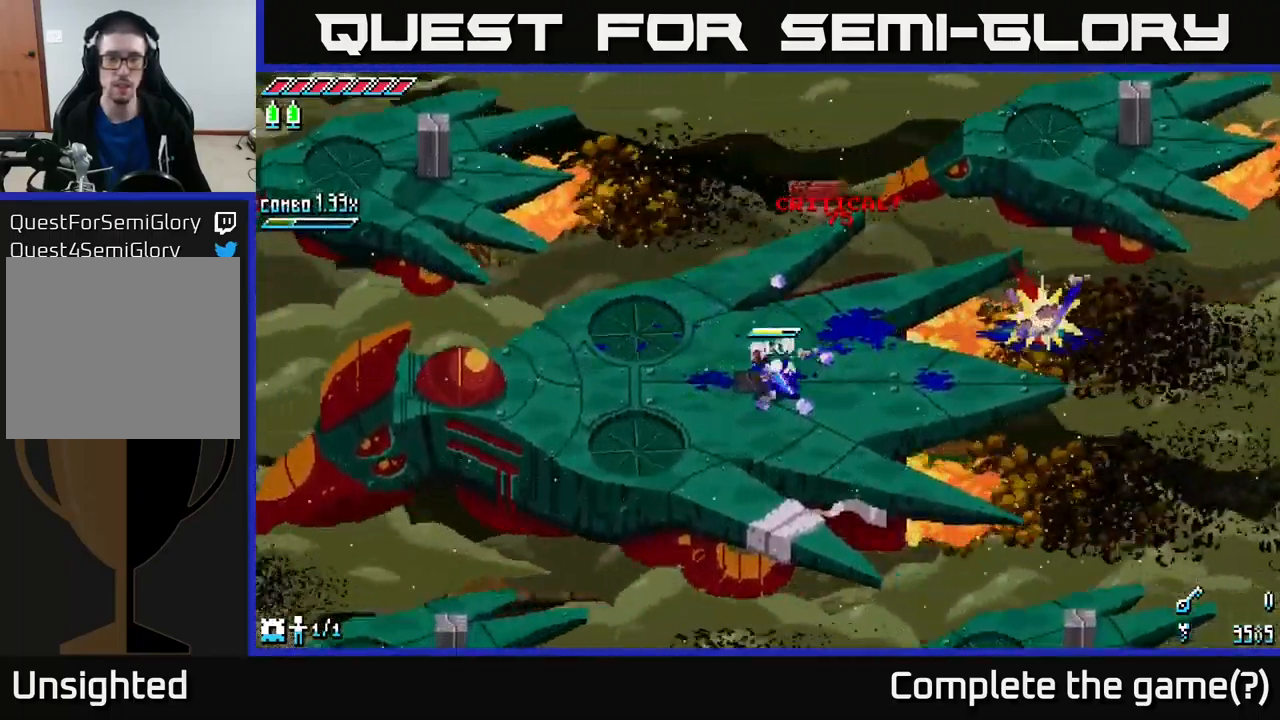
{"buttons": [], "left_stick": "left", "right_stick": "center", "events": [[17, "left_stick", "left"]]}
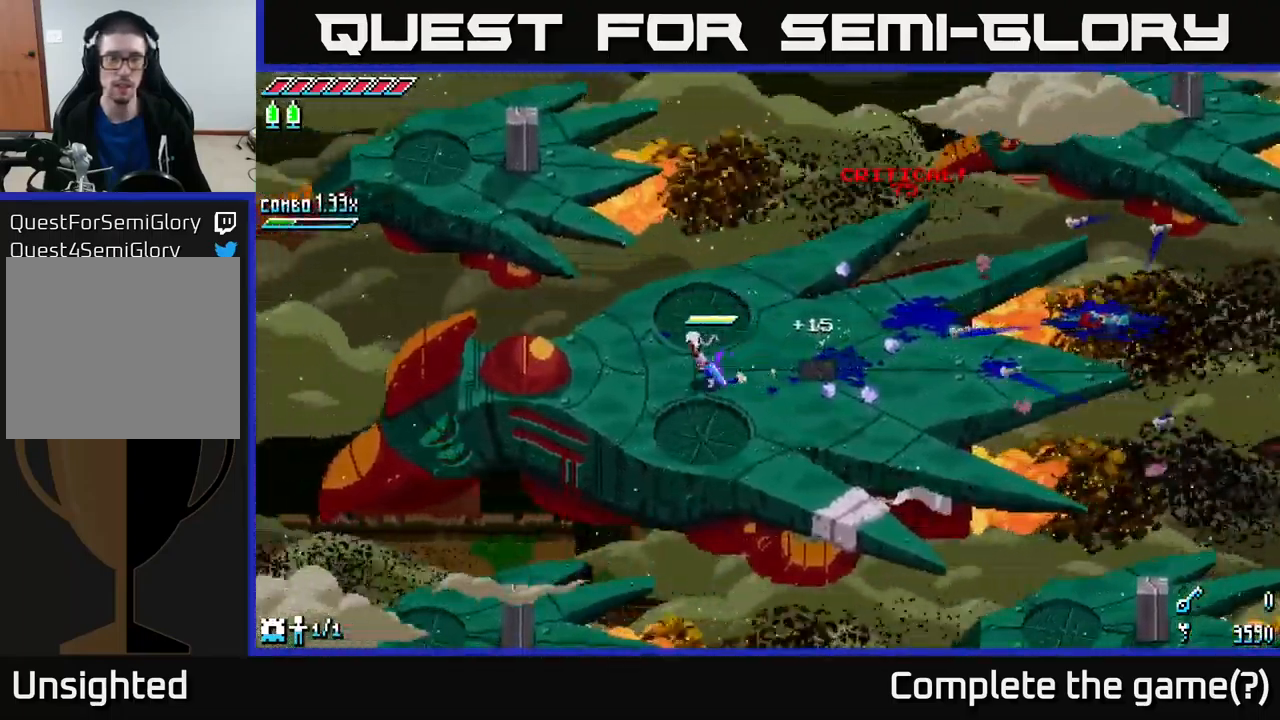
{"buttons": [], "left_stick": "center", "right_stick": "center", "events": [[317, "left_stick", "center"]]}
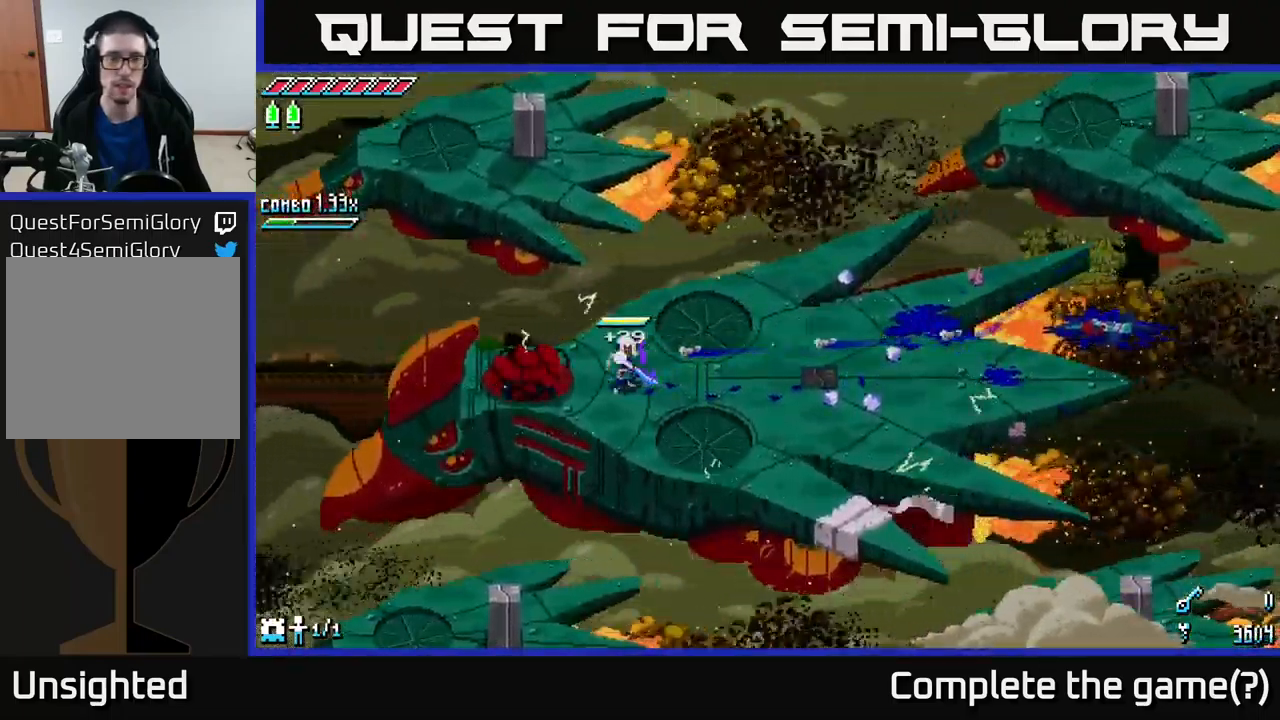
{"buttons": [], "left_stick": "center", "right_stick": "center", "events": [[100, "left_stick", "left"], [134, "R2", "down"], [217, "R2", "up"], [234, "left_stick", "center"]]}
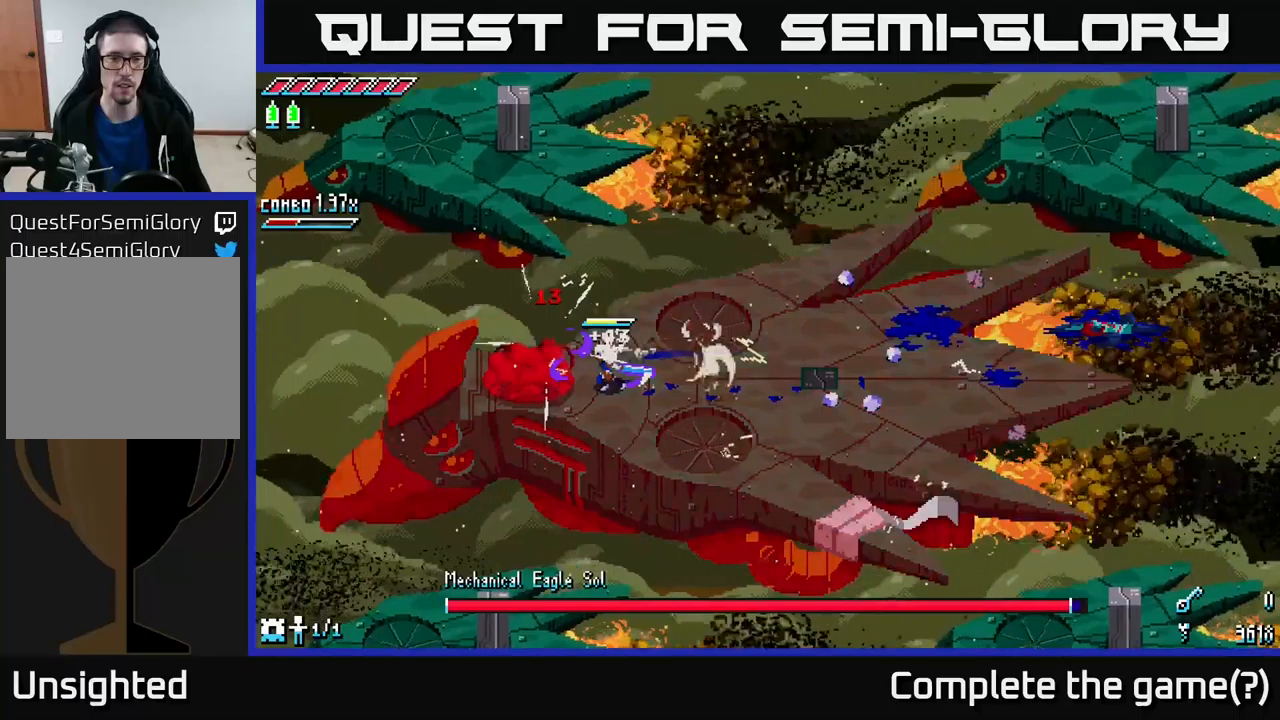
{"buttons": [], "left_stick": "up-right", "right_stick": "center", "events": [[33, "left_stick", "left"], [133, "R2", "down"], [216, "left_stick", "center"], [250, "R2", "up"], [466, "left_stick", "up-right"]]}
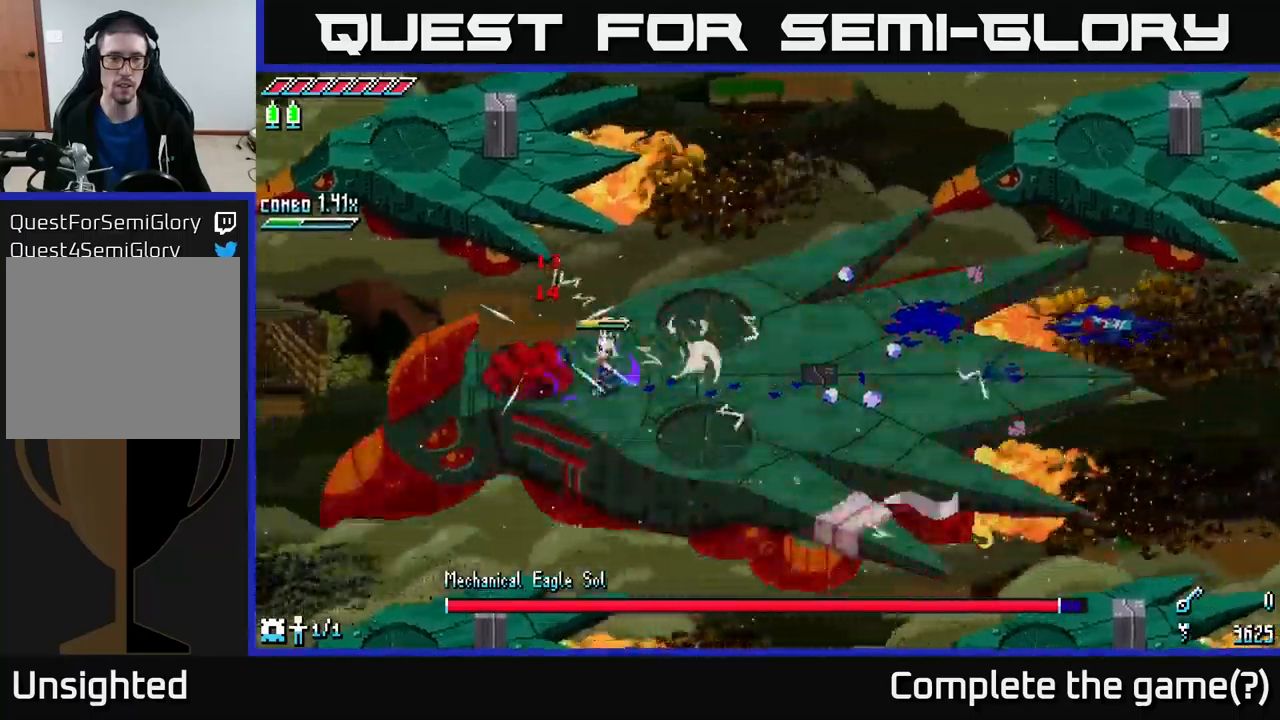
{"buttons": ["A", "X"], "left_stick": "up-left", "right_stick": "center", "events": [[33, "X", "down"], [116, "X", "up"], [266, "X", "down"], [316, "left_stick", "up-left"], [433, "A", "down"]]}
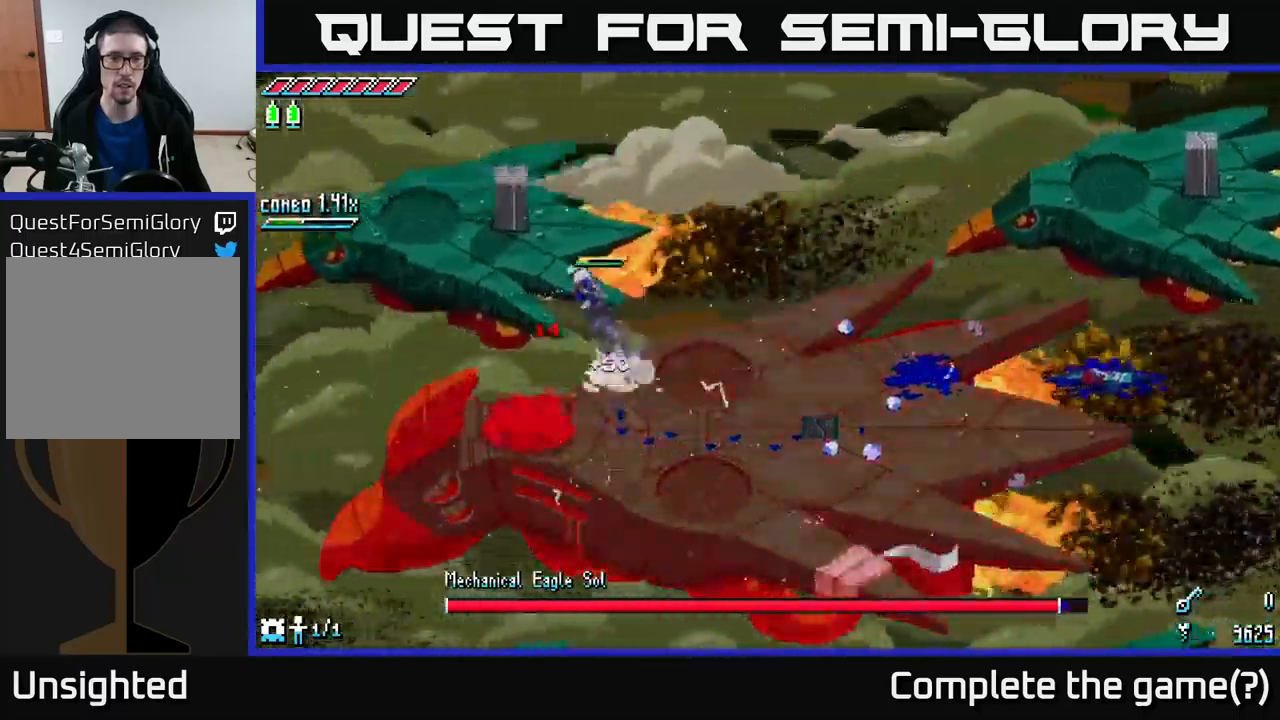
{"buttons": [], "left_stick": "center", "right_stick": "center", "events": [[100, "A", "up"], [116, "X", "up"], [400, "left_stick", "center"]]}
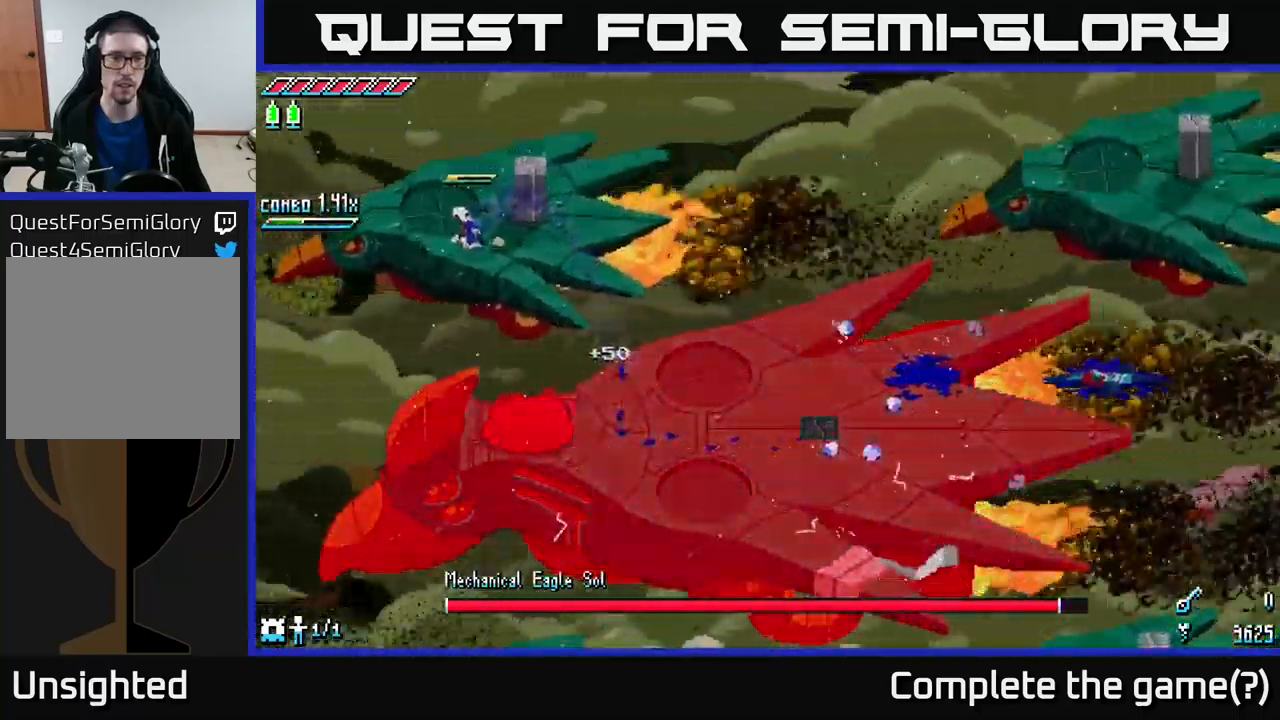
{"buttons": [], "left_stick": "center", "right_stick": "center", "events": [[233, "left_stick", "up-left"], [350, "left_stick", "center"]]}
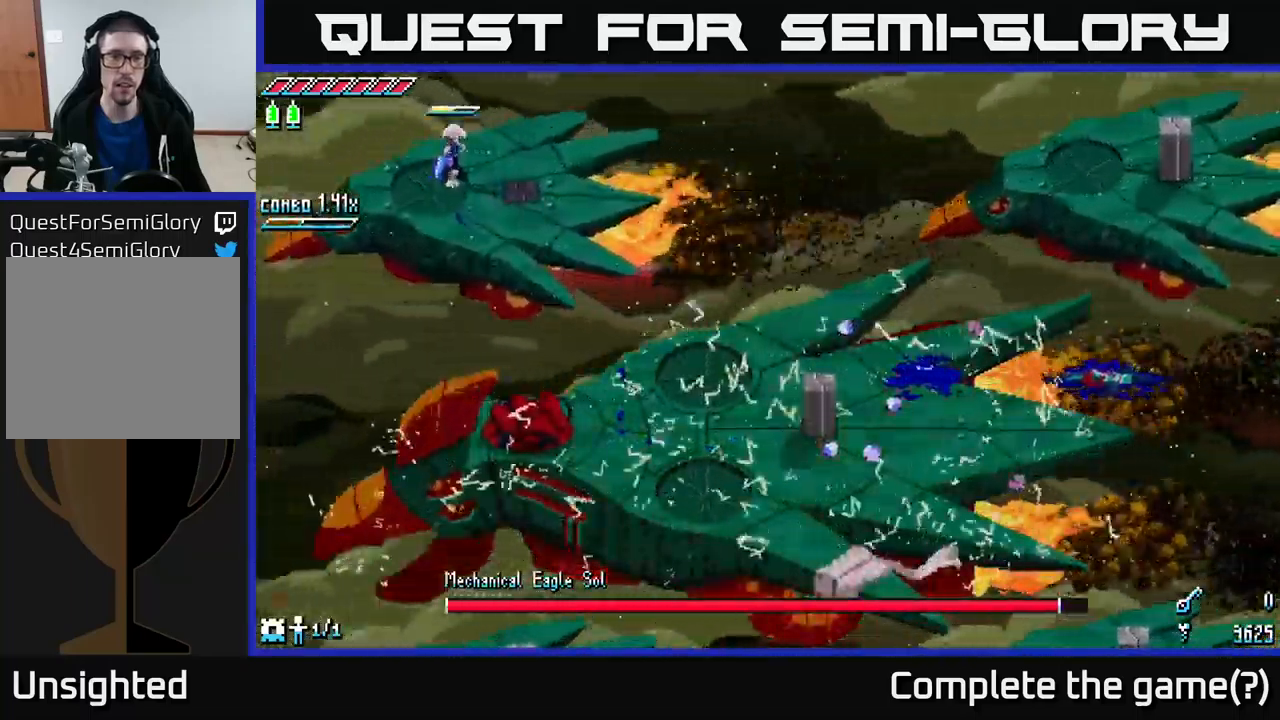
{"buttons": [], "left_stick": "center", "right_stick": "center", "events": [[83, "left_stick", "right"], [200, "left_stick", "center"]]}
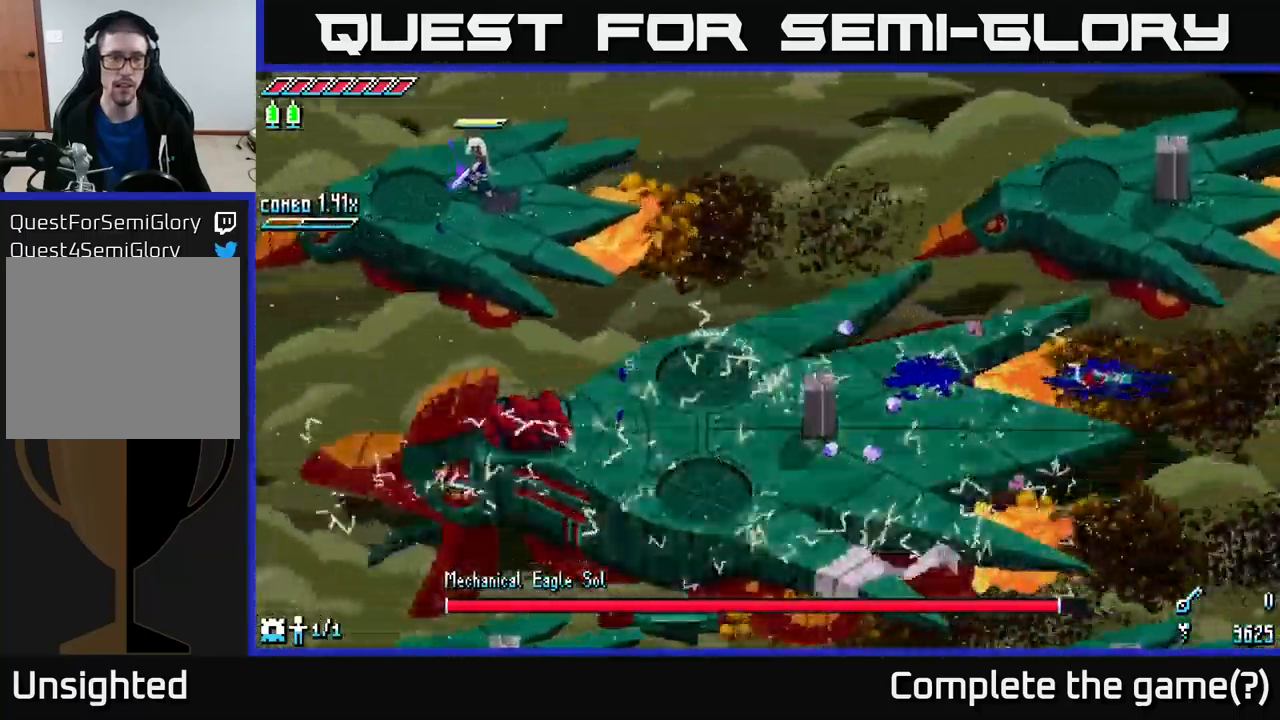
{"buttons": [], "left_stick": "center", "right_stick": "center", "events": []}
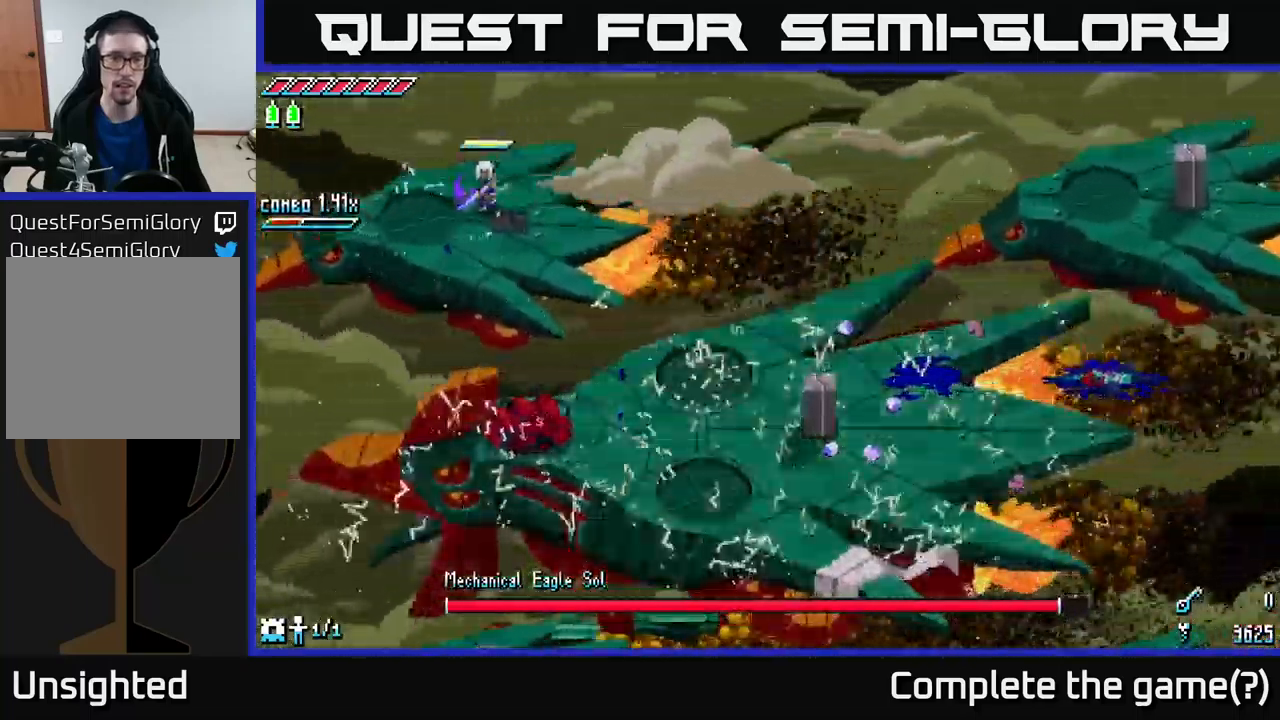
{"buttons": [], "left_stick": "right", "right_stick": "center", "events": [[50, "left_stick", "right"], [216, "left_stick", "center"], [483, "left_stick", "right"]]}
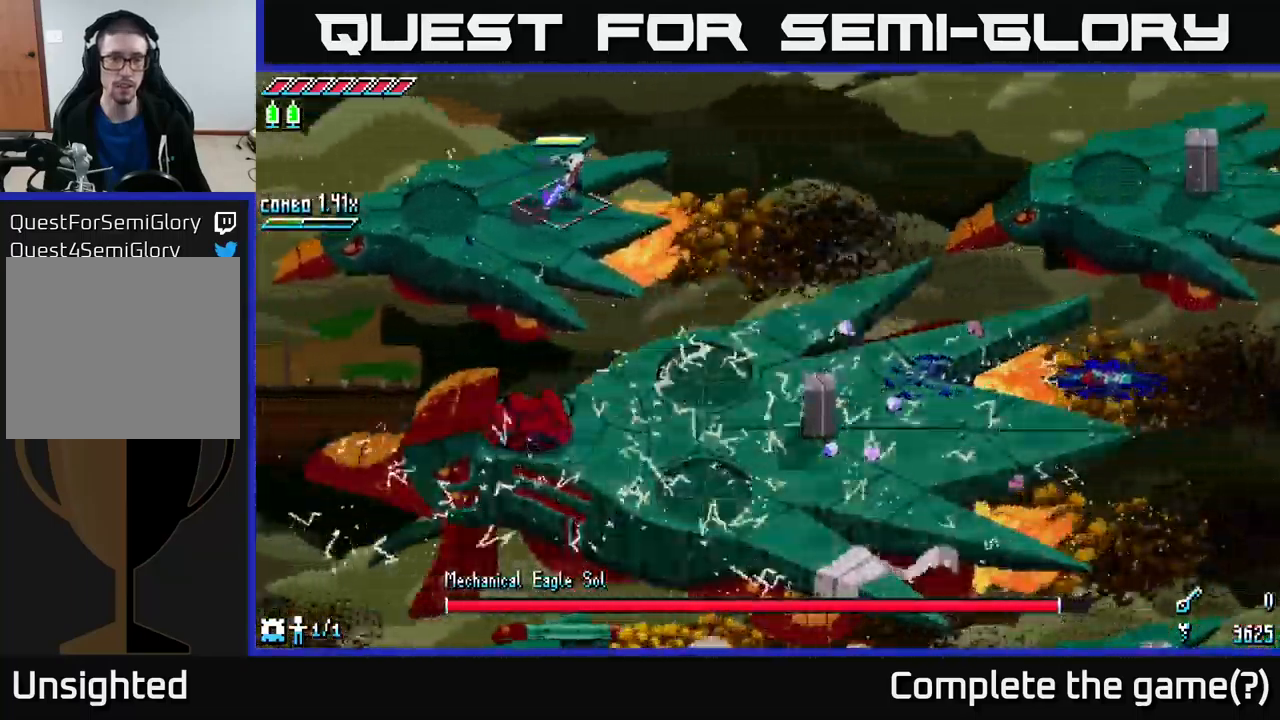
{"buttons": ["A", "X"], "left_stick": "down", "right_stick": "center", "events": [[50, "left_stick", "center"], [216, "left_stick", "down"], [283, "X", "down"], [433, "A", "down"]]}
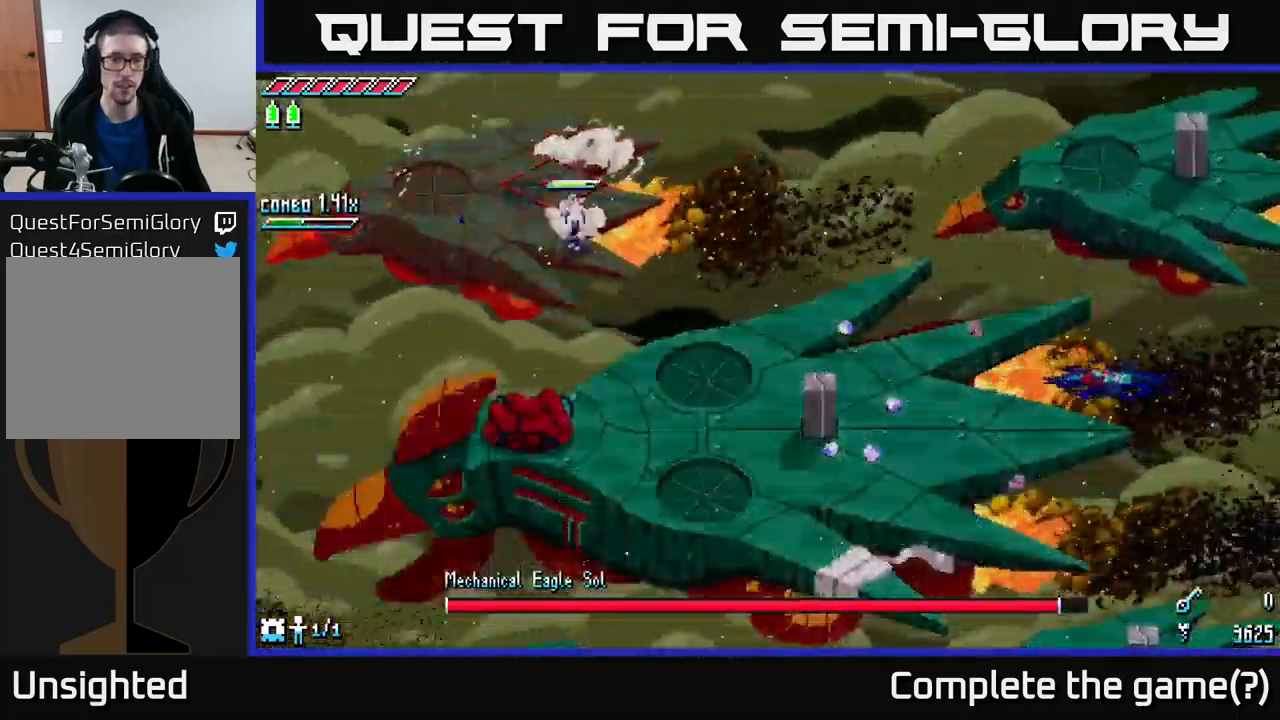
{"buttons": [], "left_stick": "center", "right_stick": "center", "events": [[133, "A", "up"], [183, "R2", "down"], [300, "R2", "up"], [316, "X", "up"], [316, "left_stick", "center"]]}
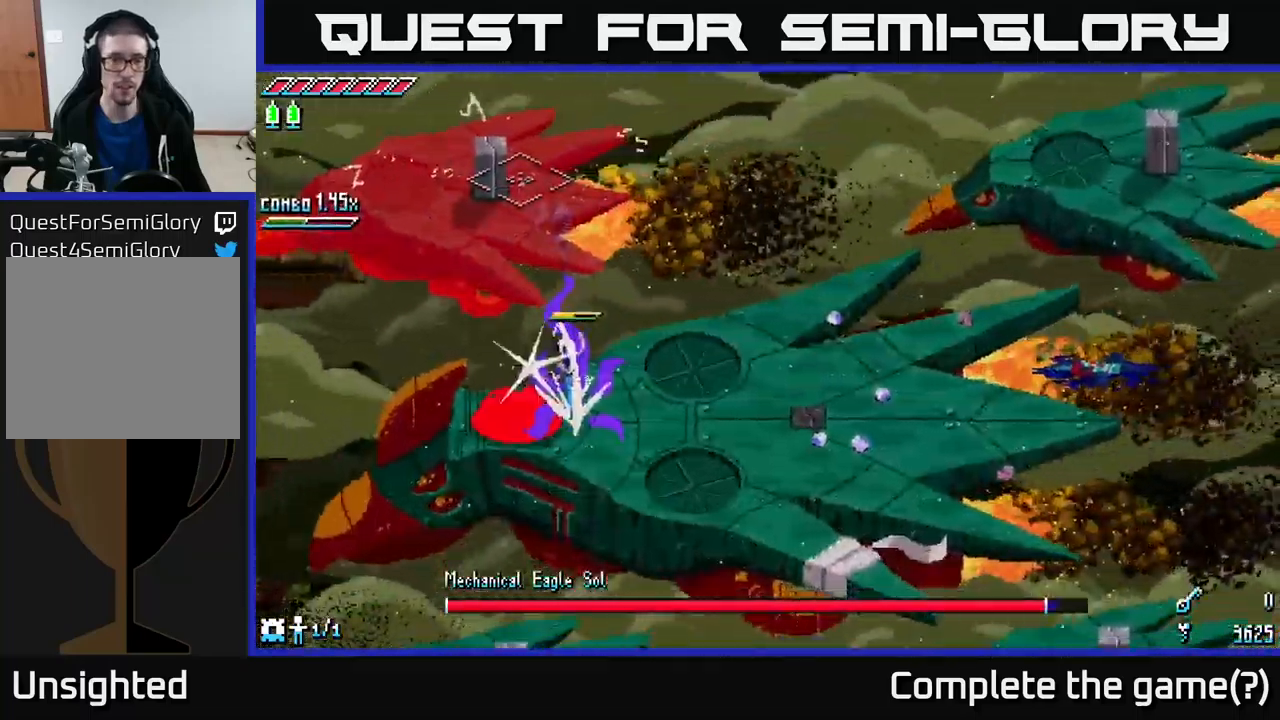
{"buttons": [], "left_stick": "down-right", "right_stick": "center", "events": [[33, "left_stick", "right"], [116, "left_stick", "down-right"]]}
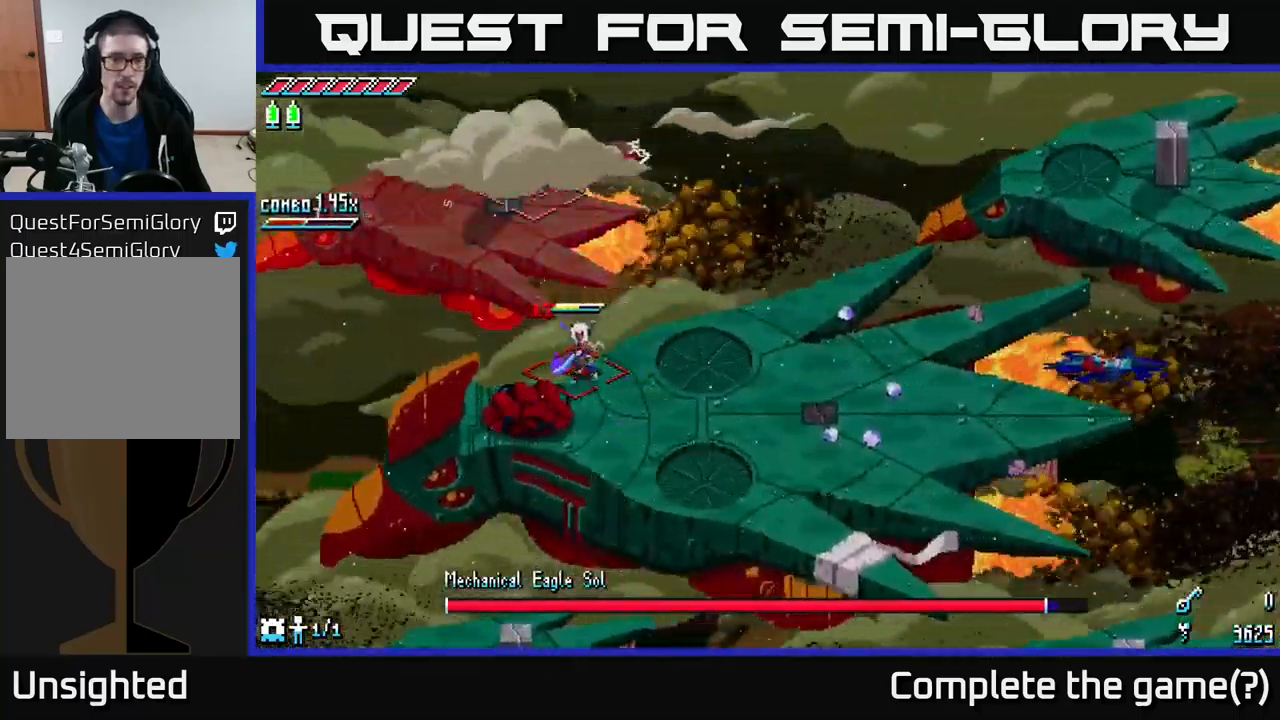
{"buttons": ["R2"], "left_stick": "down-left", "right_stick": "center", "events": [[332, "left_stick", "down-left"], [482, "R2", "down"]]}
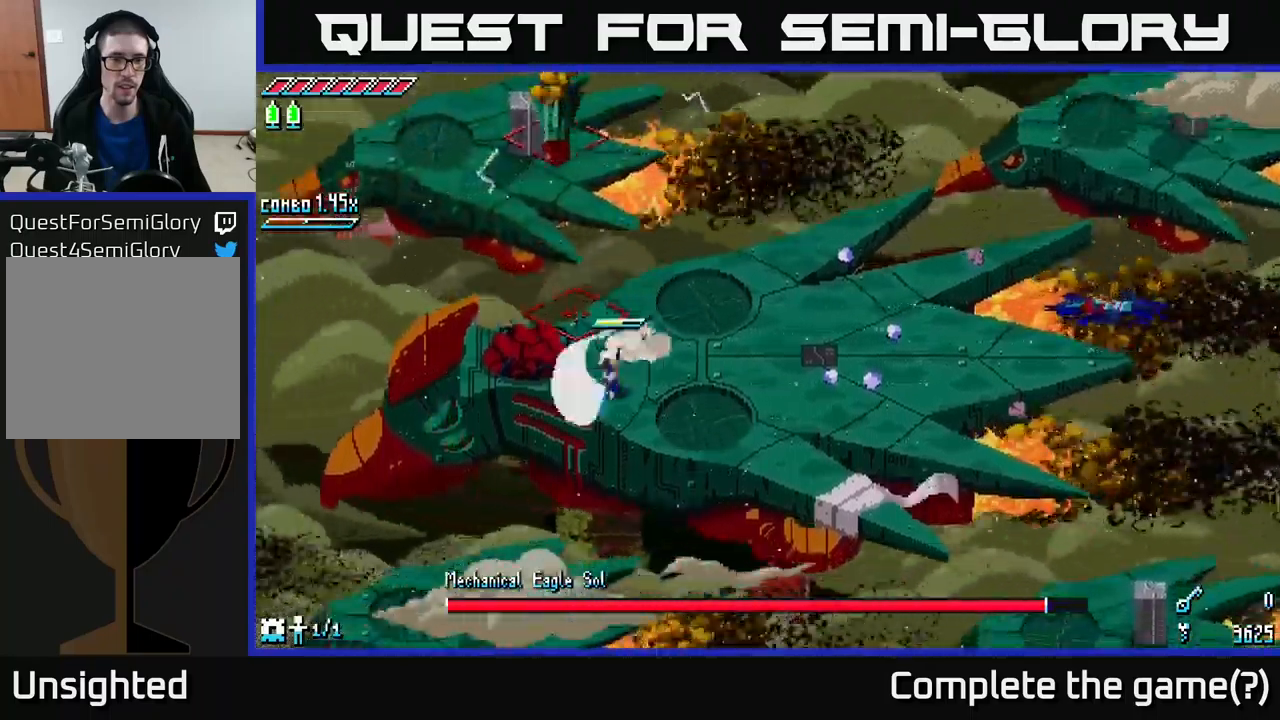
{"buttons": [], "left_stick": "right", "right_stick": "center", "events": [[117, "R2", "up"], [167, "left_stick", "down-right"], [250, "left_stick", "right"]]}
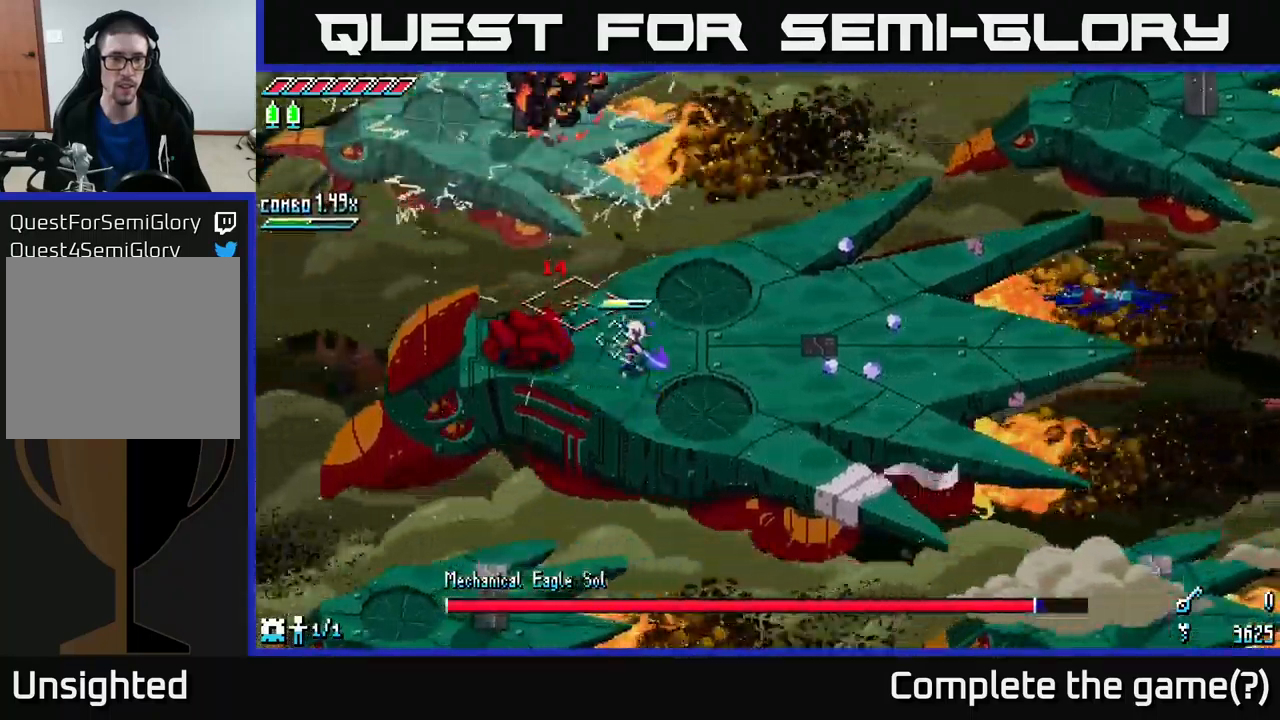
{"buttons": ["L2"], "left_stick": "right", "right_stick": "left", "events": [[50, "right_stick", "left"], [133, "L2", "down"], [217, "L2", "up"], [300, "L2", "down"], [400, "L2", "up"], [467, "L2", "down"]]}
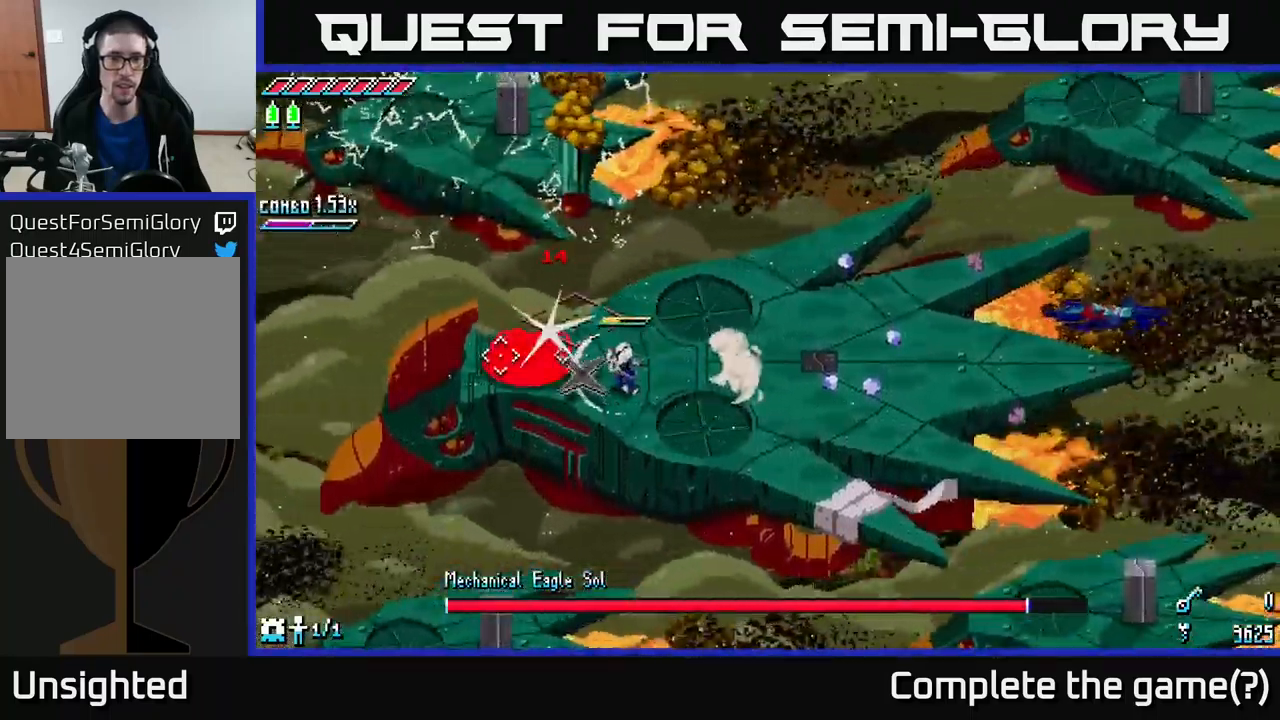
{"buttons": [], "left_stick": "right", "right_stick": "center", "events": [[33, "L2", "up"], [100, "L2", "down"], [117, "L2", "up"], [400, "right_stick", "center"]]}
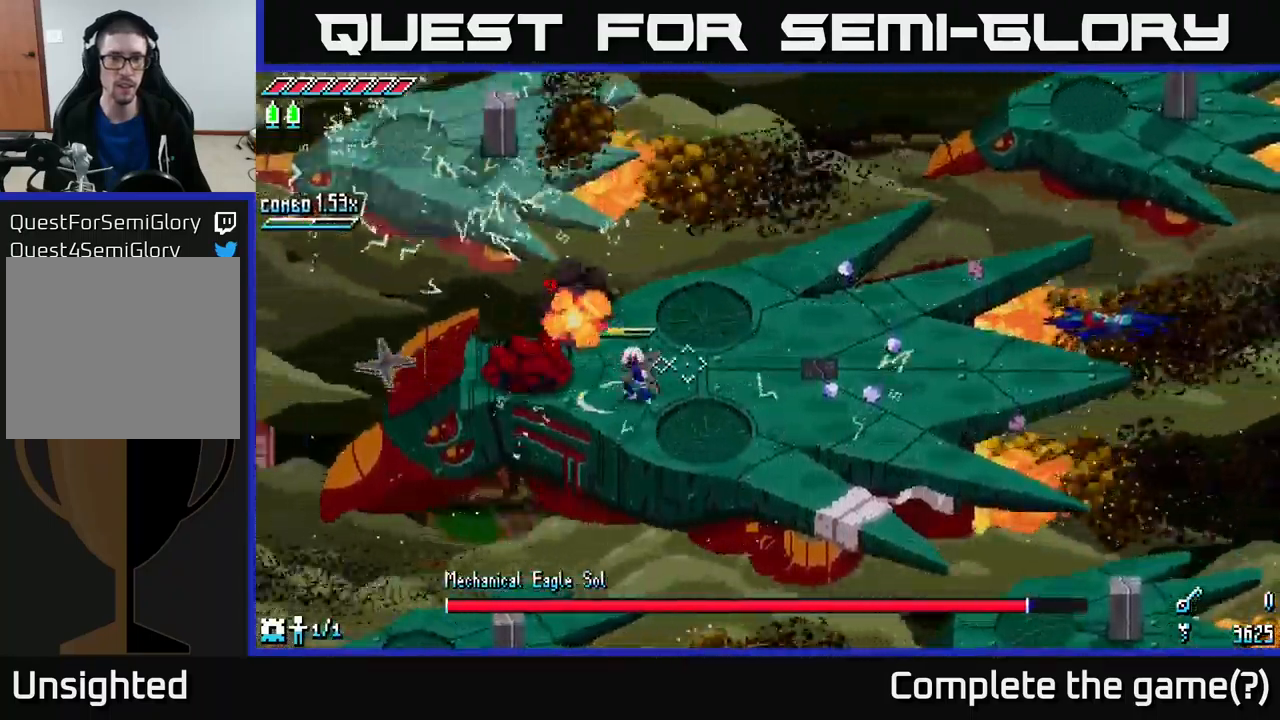
{"buttons": ["X"], "left_stick": "right", "right_stick": "center", "events": [[17, "X", "down"], [150, "X", "up"], [483, "X", "down"]]}